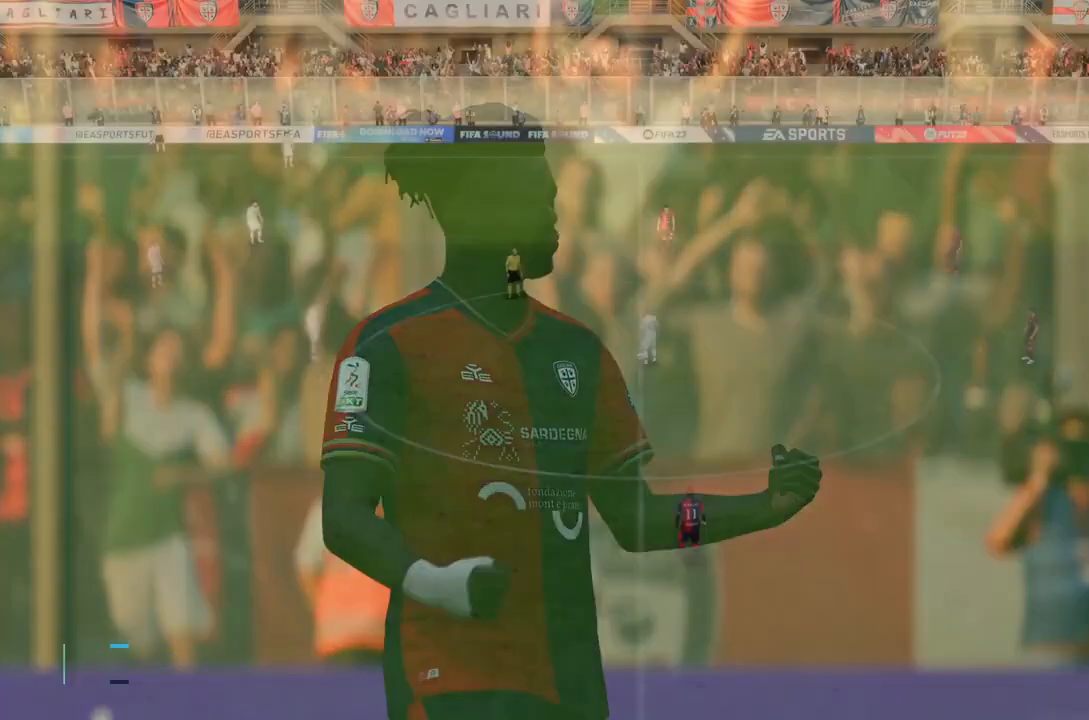
Gameplay with a controller (PlayStation layout); each line is a JSON object with the inputs held at the frame after it. "events" lists button and stick changes between this image and that frame as [ms after this image, input, new state], when the widget could be followed in between. Not read: L3 R3.
{"buttons": [], "left_stick": "center", "right_stick": "center", "events": []}
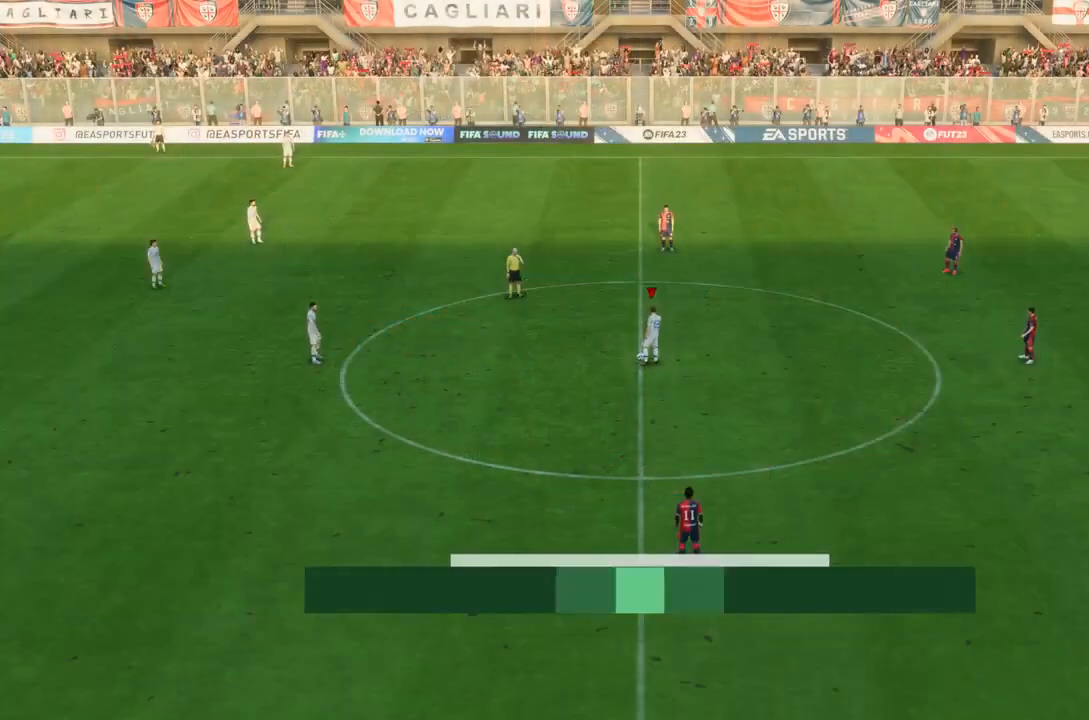
{"buttons": [], "left_stick": "center", "right_stick": "center", "events": []}
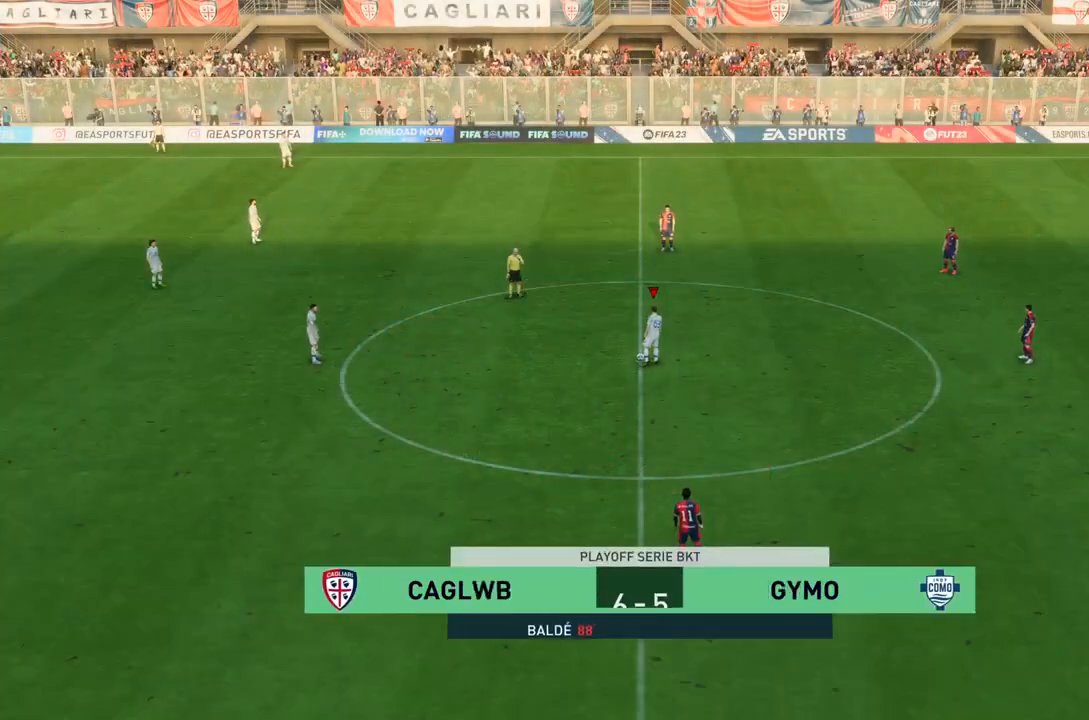
{"buttons": [], "left_stick": "center", "right_stick": "center", "events": []}
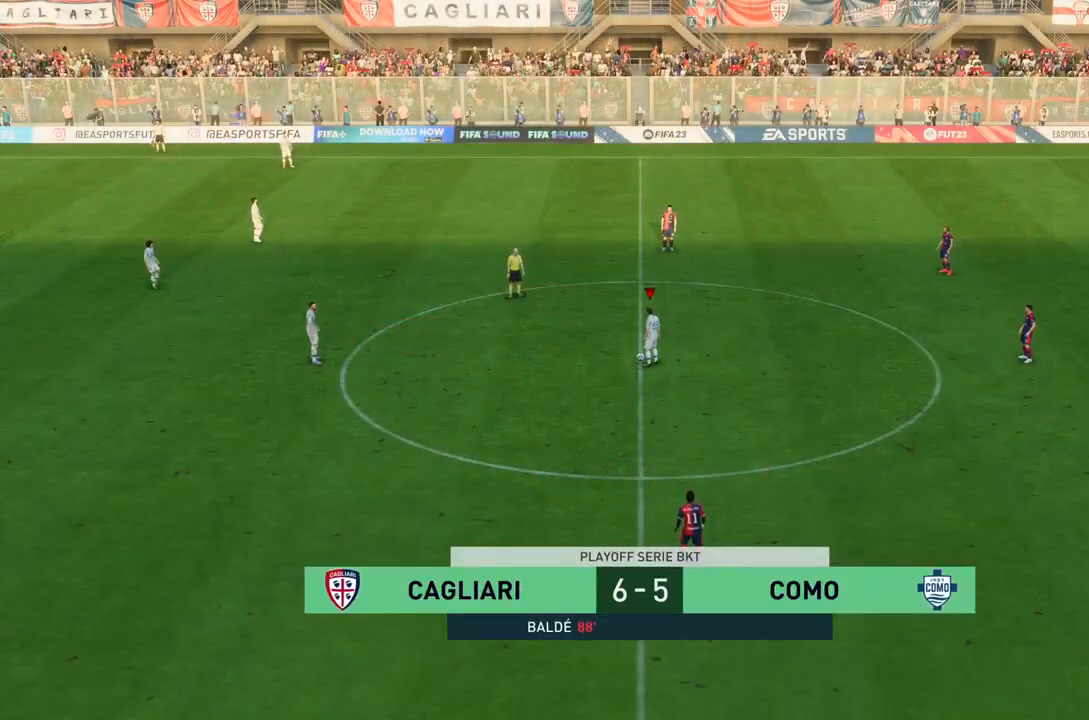
{"buttons": [], "left_stick": "center", "right_stick": "center", "events": []}
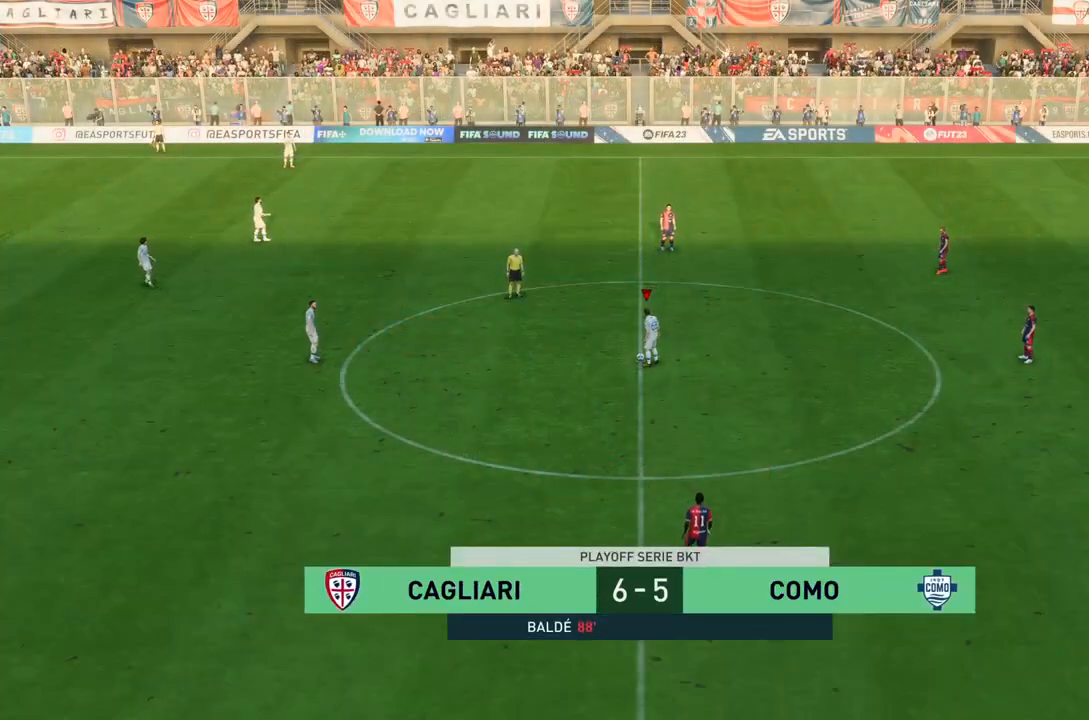
{"buttons": [], "left_stick": "center", "right_stick": "center", "events": []}
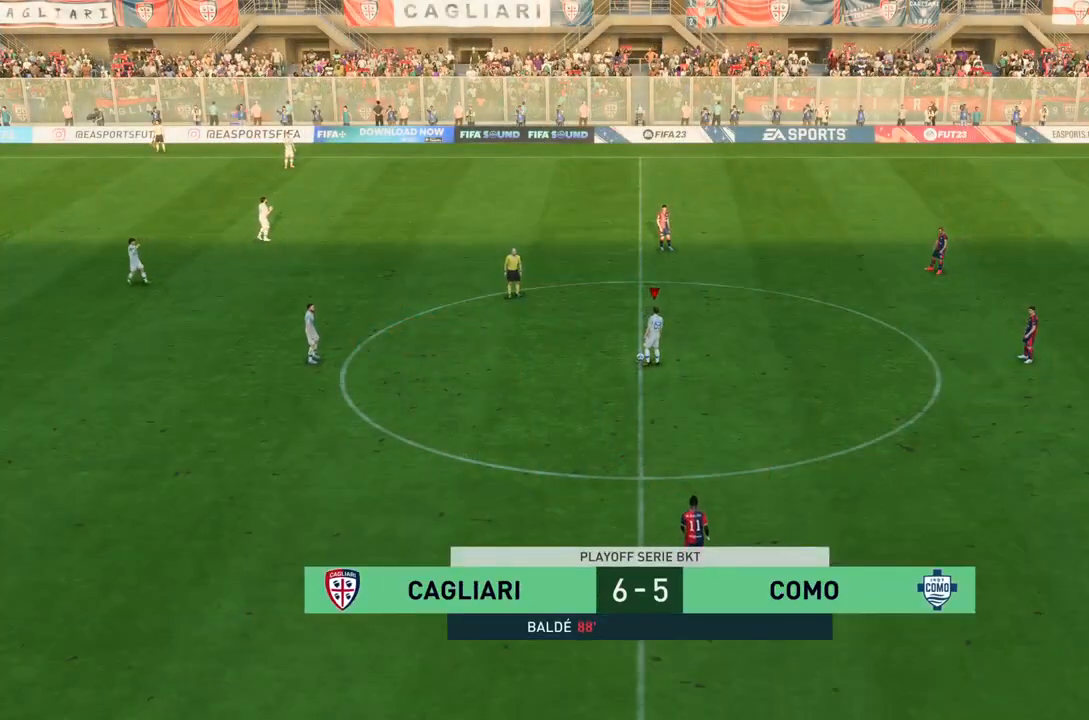
{"buttons": [], "left_stick": "center", "right_stick": "center", "events": []}
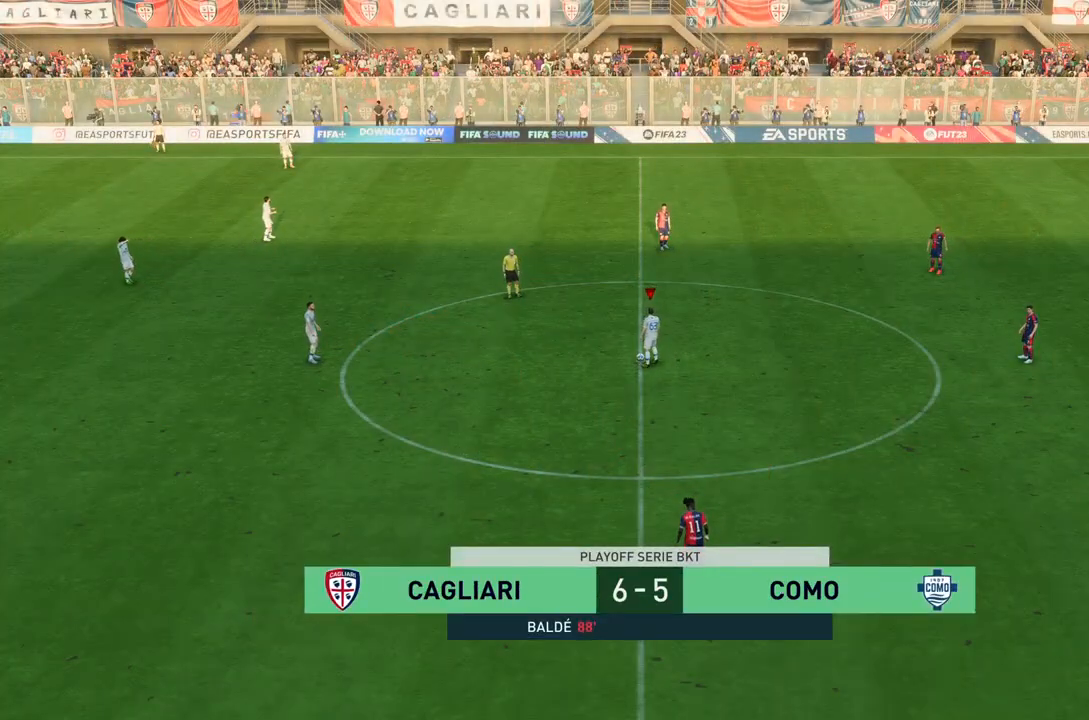
{"buttons": [], "left_stick": "left", "right_stick": "center", "events": [[133, "CROSS", "down"], [167, "left_stick", "left"], [267, "CROSS", "up"], [334, "CROSS", "down"], [434, "CROSS", "up"]]}
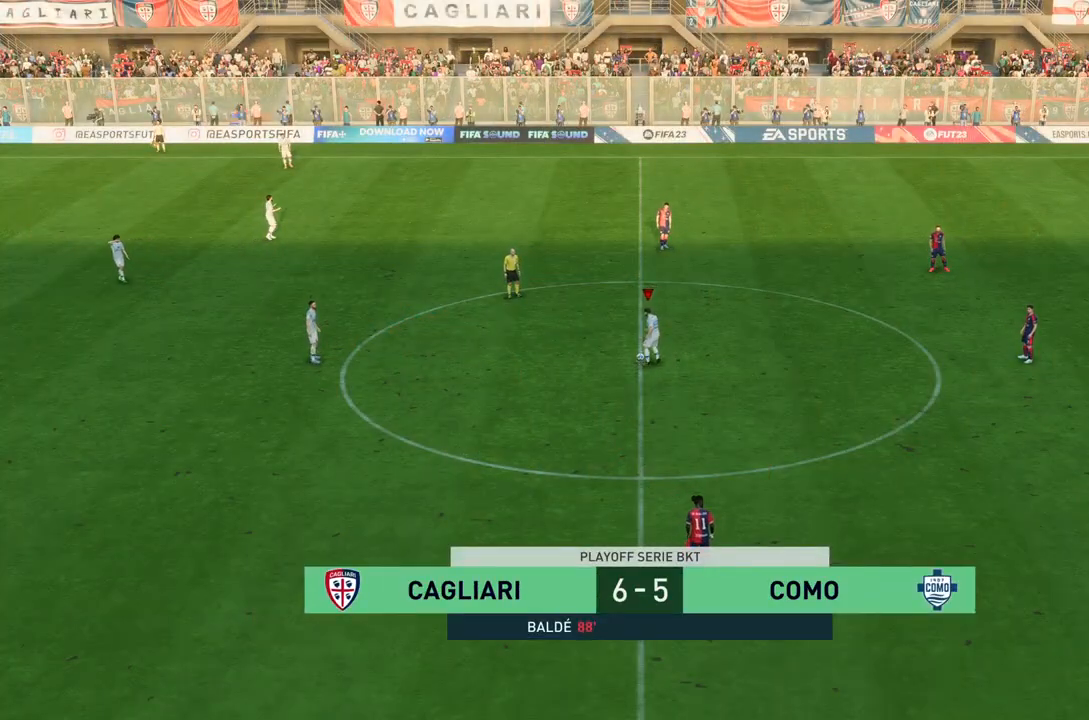
{"buttons": [], "left_stick": "center", "right_stick": "center", "events": [[34, "left_stick", "right"], [101, "left_stick", "center"]]}
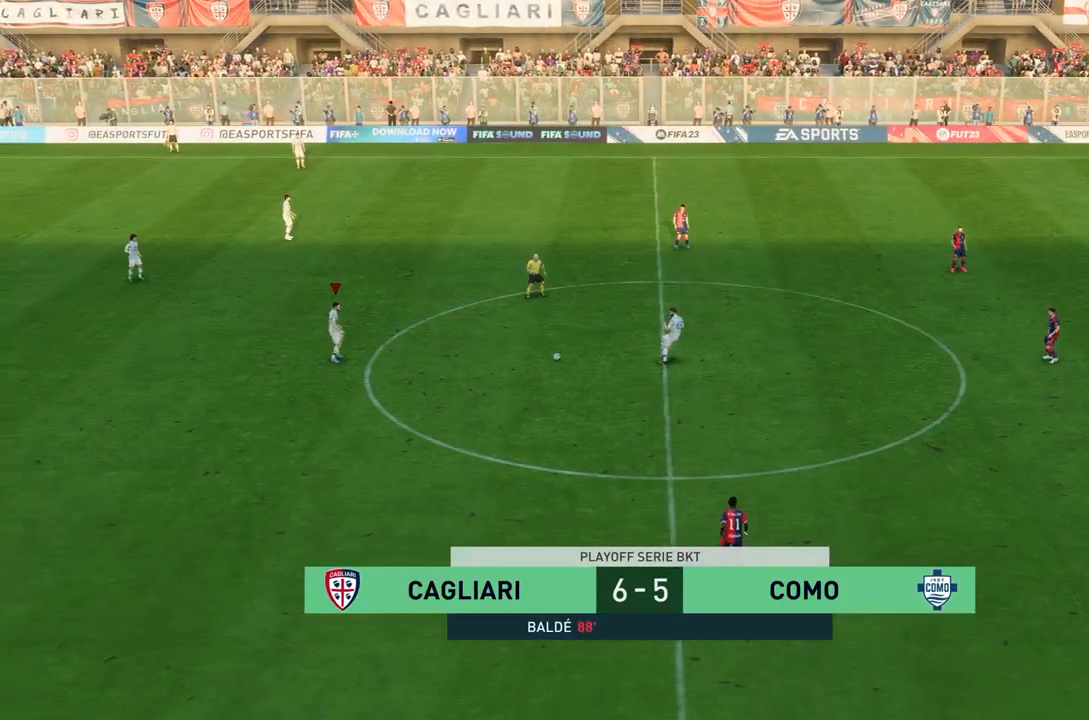
{"buttons": [], "left_stick": "up-left", "right_stick": "center", "events": [[200, "left_stick", "left"], [434, "left_stick", "up-left"]]}
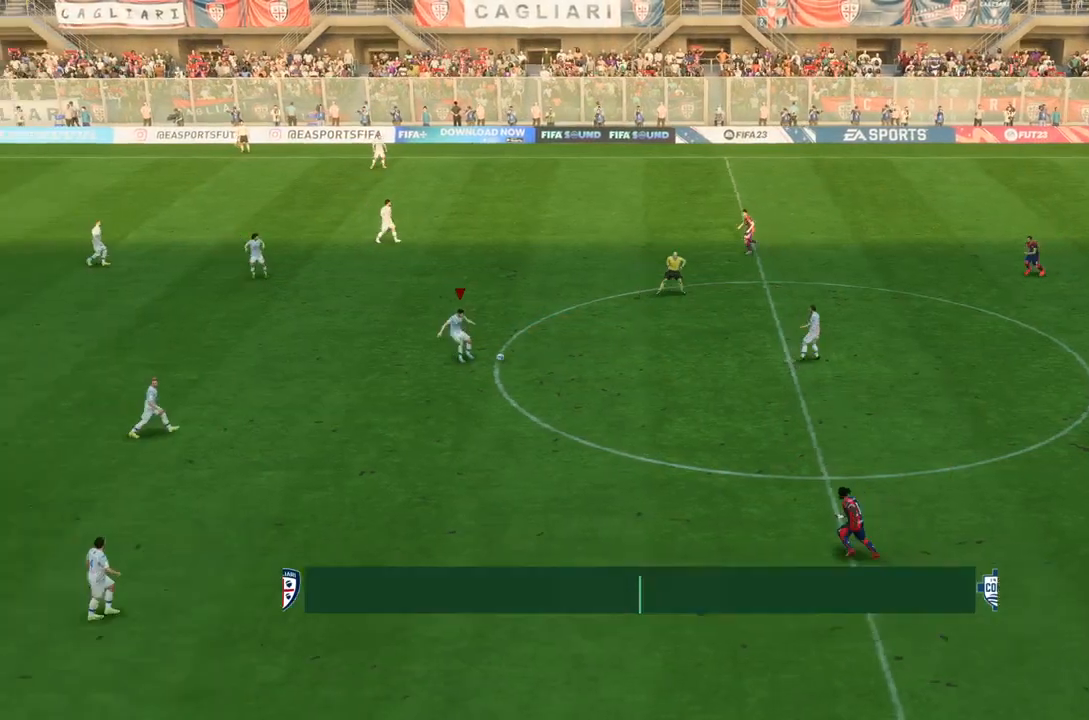
{"buttons": [], "left_stick": "up", "right_stick": "center", "events": [[167, "CROSS", "down"], [301, "left_stick", "up"], [334, "CROSS", "up"]]}
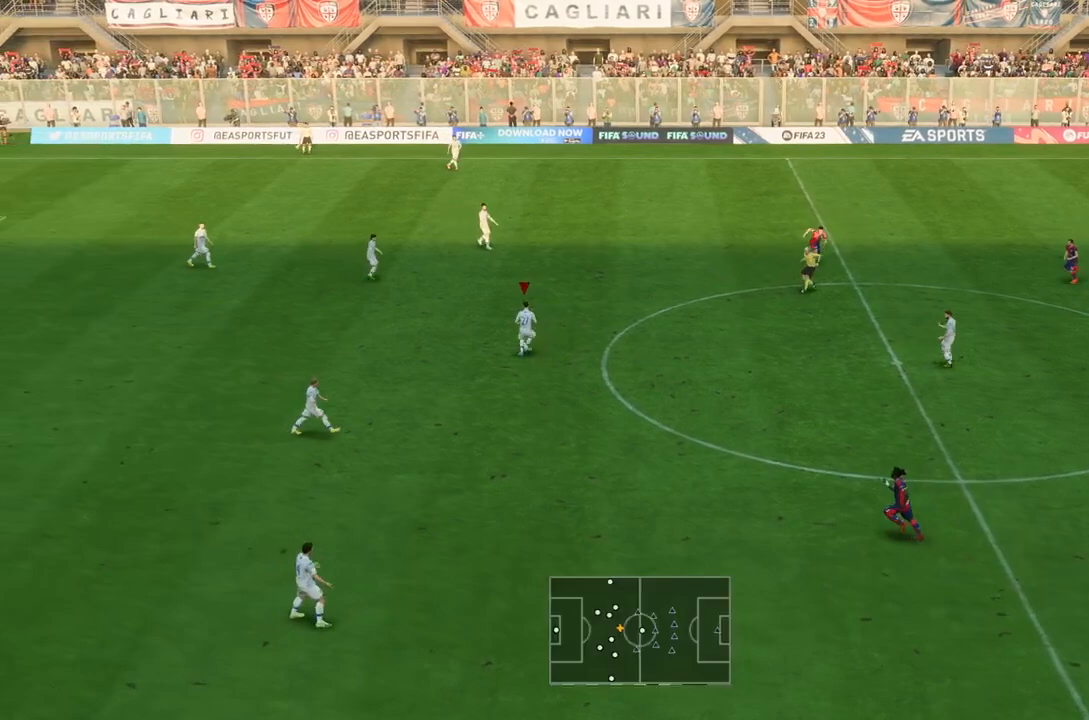
{"buttons": [], "left_stick": "up", "right_stick": "center", "events": []}
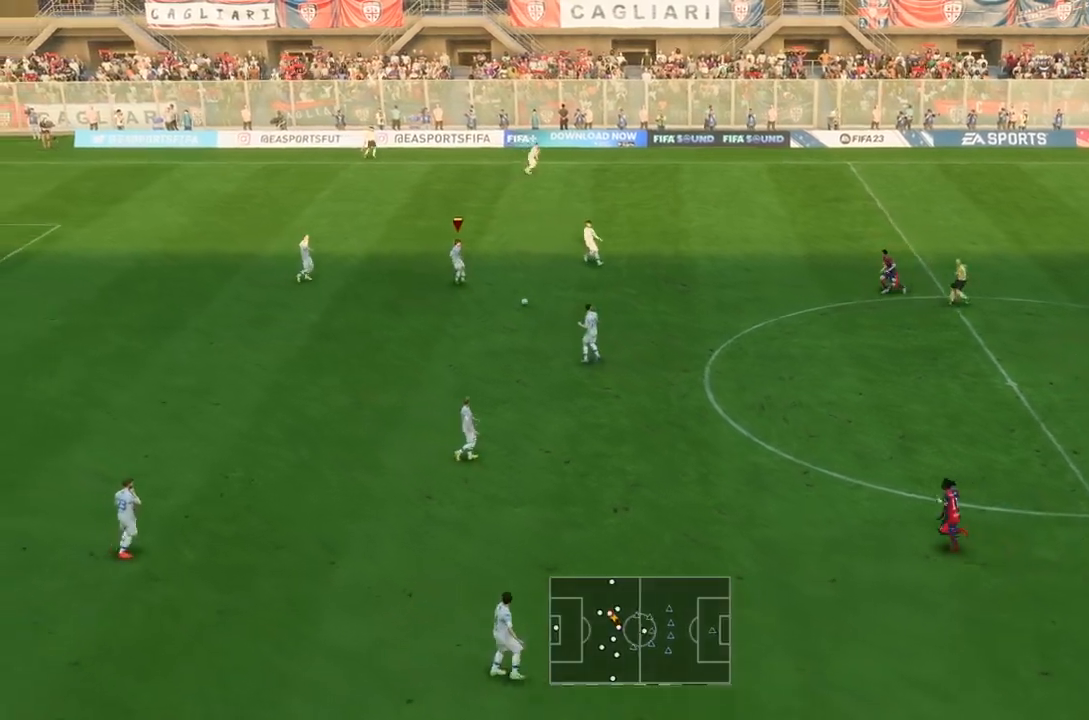
{"buttons": [], "left_stick": "up", "right_stick": "center", "events": [[301, "TRIANGLE", "down"], [468, "TRIANGLE", "up"]]}
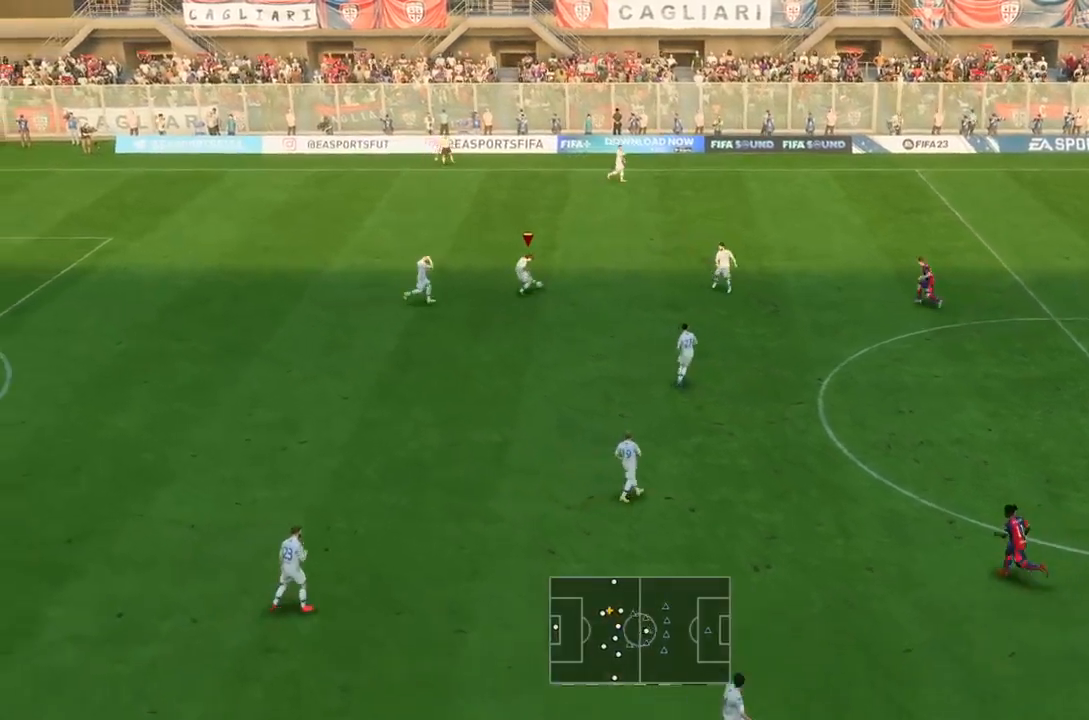
{"buttons": [], "left_stick": "up-right", "right_stick": "center", "events": [[33, "left_stick", "up-right"]]}
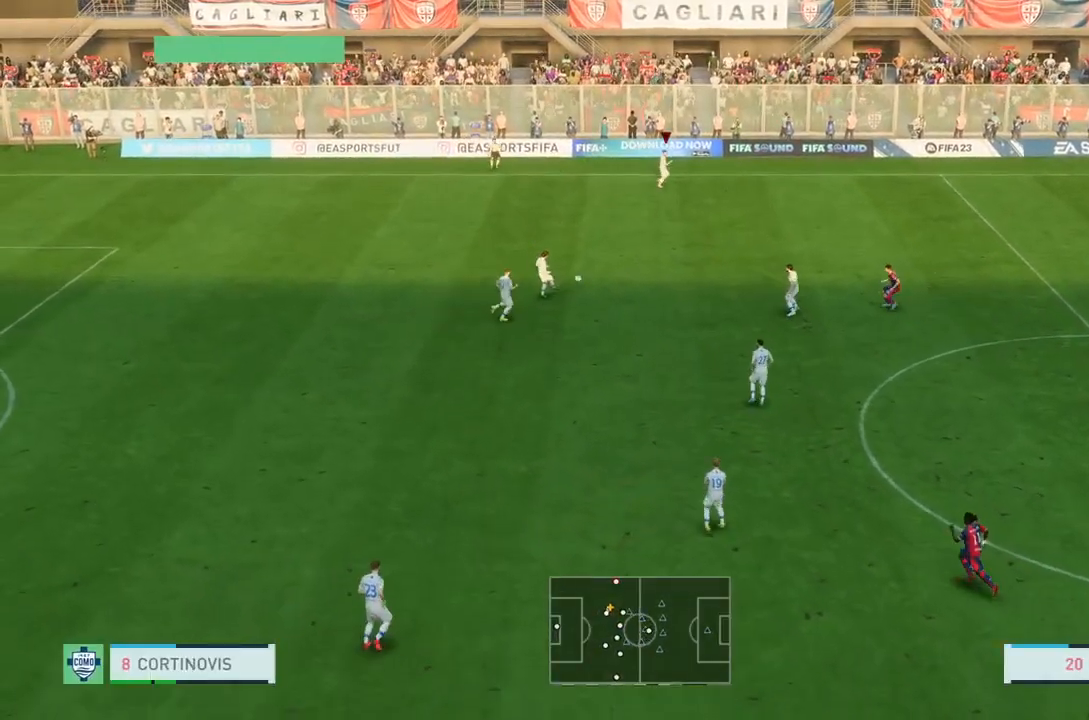
{"buttons": [], "left_stick": "right", "right_stick": "center", "events": [[468, "left_stick", "right"]]}
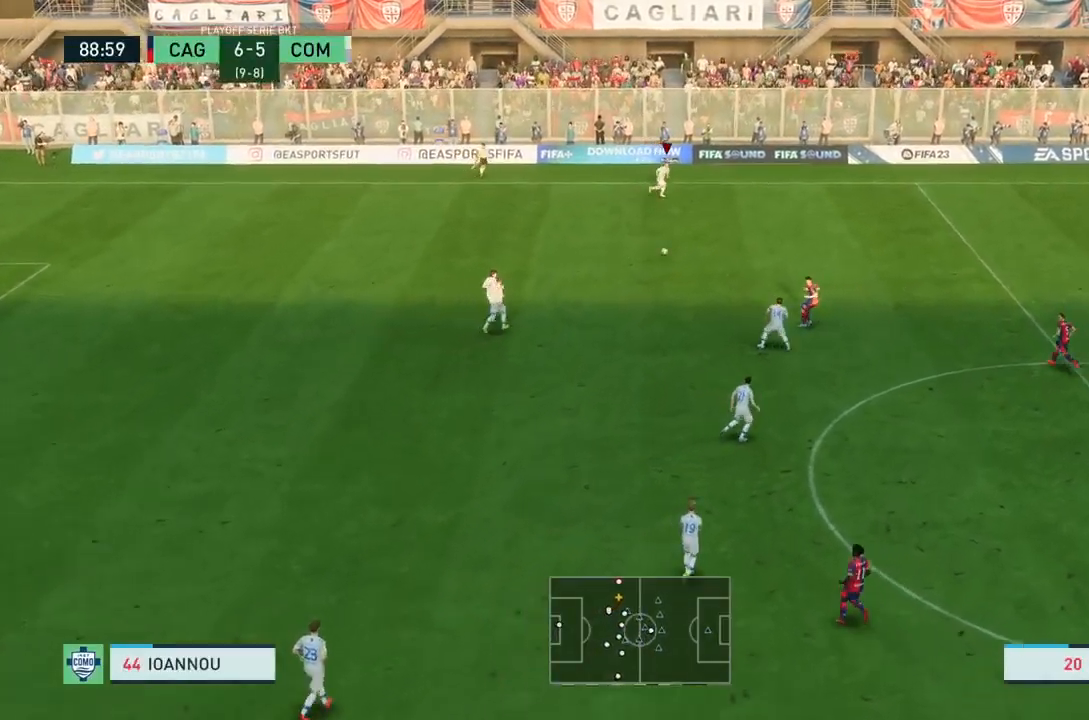
{"buttons": ["R2"], "left_stick": "right", "right_stick": "center", "events": [[200, "R2", "down"]]}
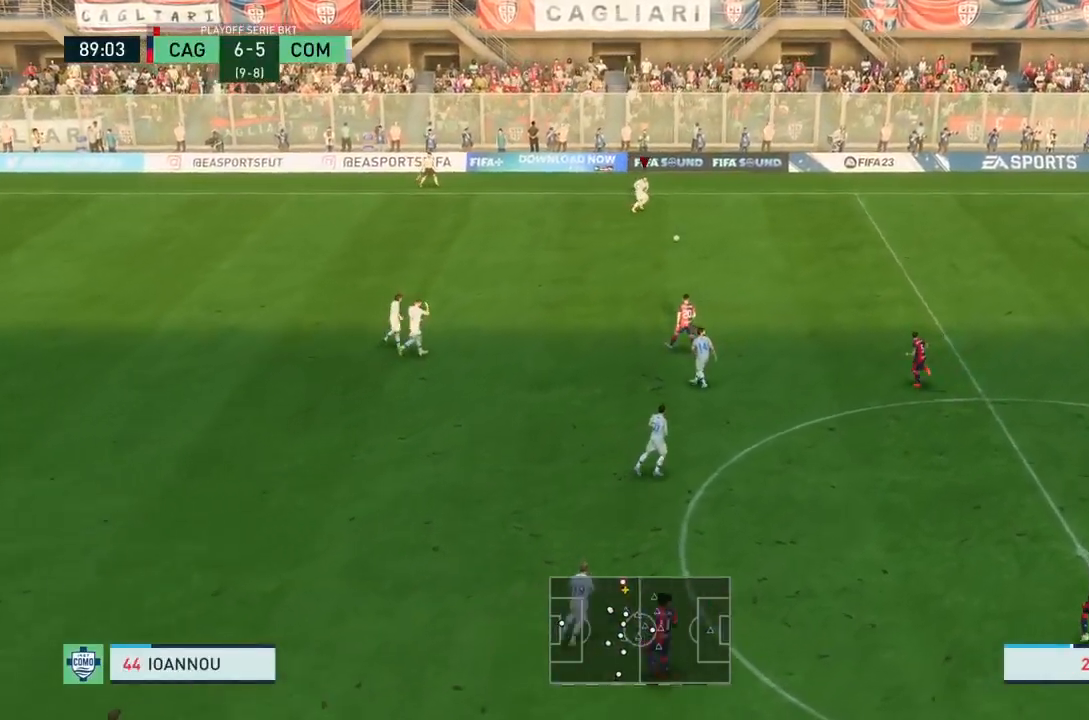
{"buttons": [], "left_stick": "right", "right_stick": "center", "events": [[367, "R2", "up"]]}
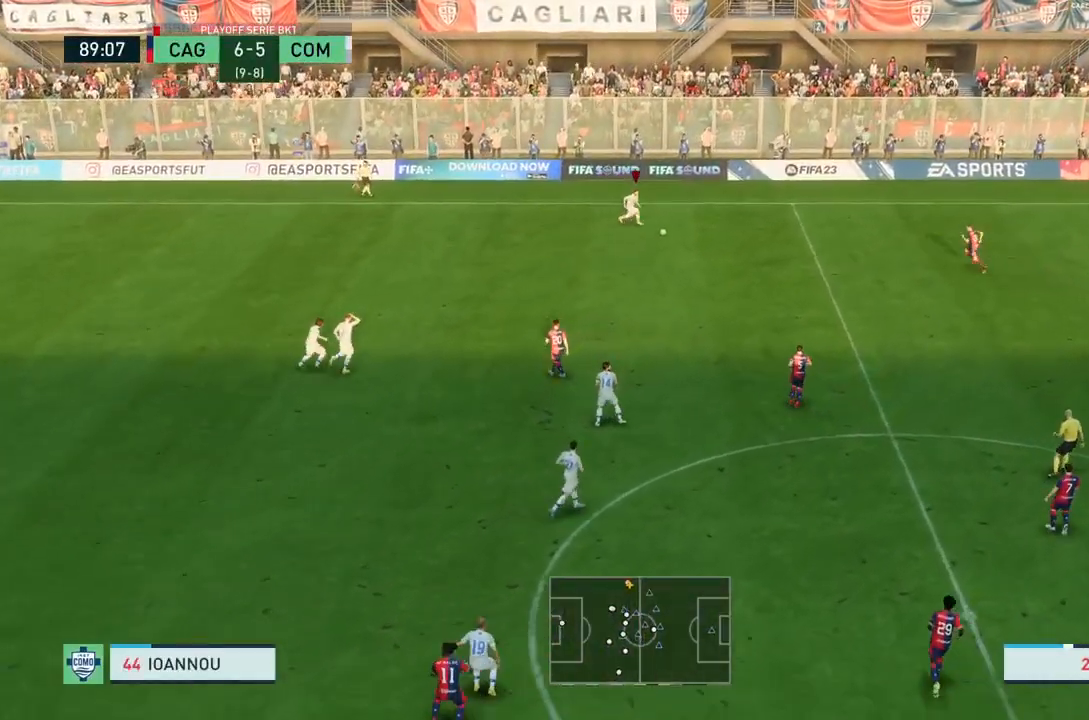
{"buttons": [], "left_stick": "down", "right_stick": "center", "events": [[167, "left_stick", "down-right"], [434, "left_stick", "down"]]}
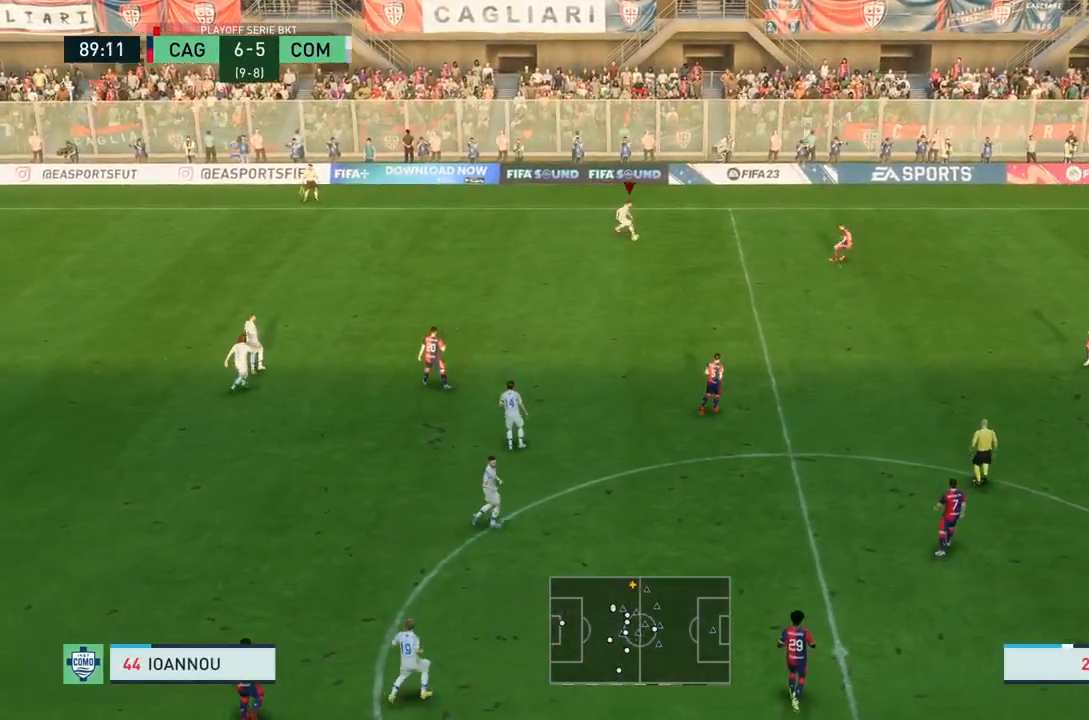
{"buttons": [], "left_stick": "down-right", "right_stick": "center", "events": [[401, "left_stick", "down-right"]]}
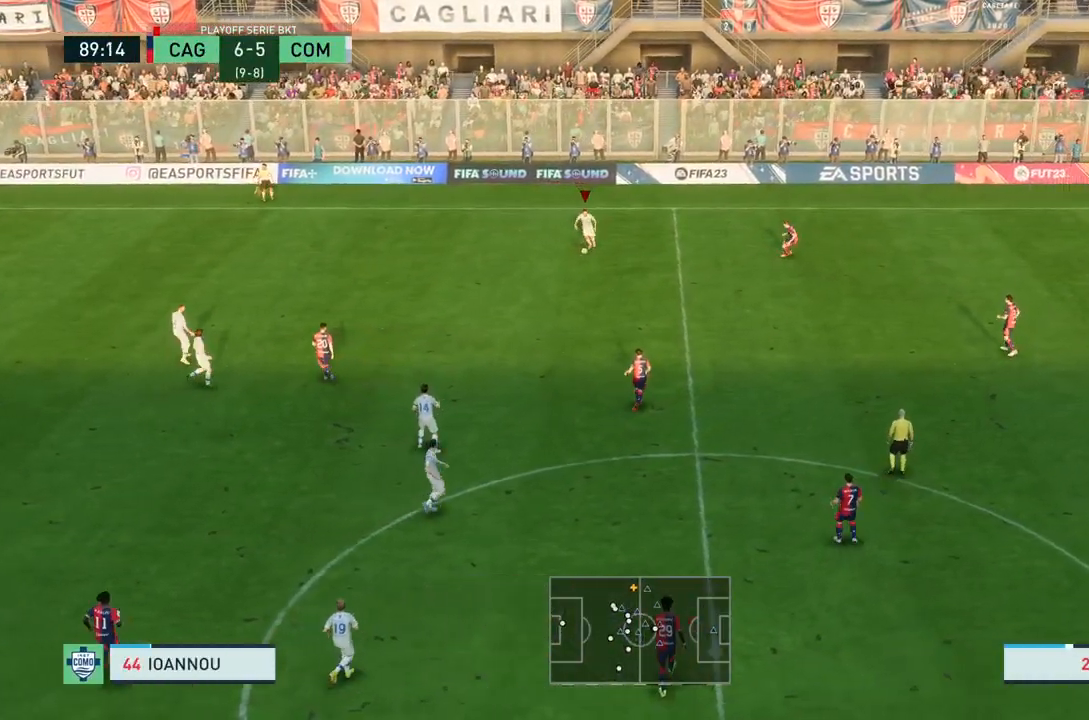
{"buttons": ["R2"], "left_stick": "down-right", "right_stick": "center", "events": [[300, "R2", "down"]]}
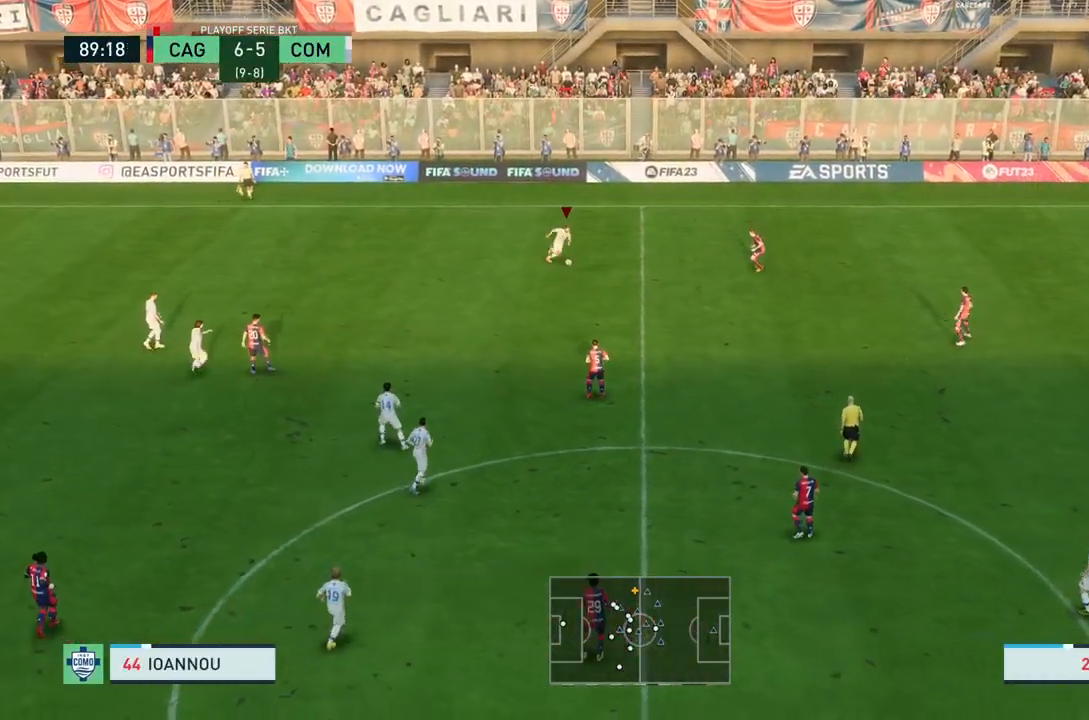
{"buttons": ["CROSS"], "left_stick": "down-right", "right_stick": "center", "events": [[34, "R2", "up"], [501, "CROSS", "down"]]}
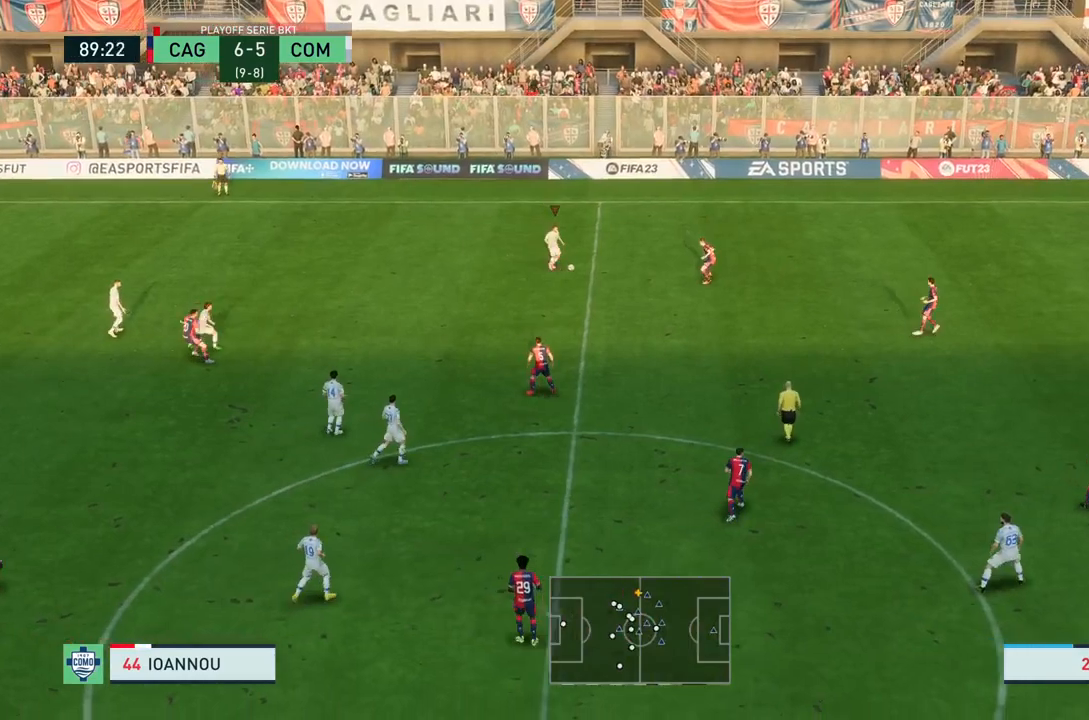
{"buttons": [], "left_stick": "center", "right_stick": "center", "events": [[33, "left_stick", "down"], [100, "CROSS", "up"], [500, "left_stick", "center"]]}
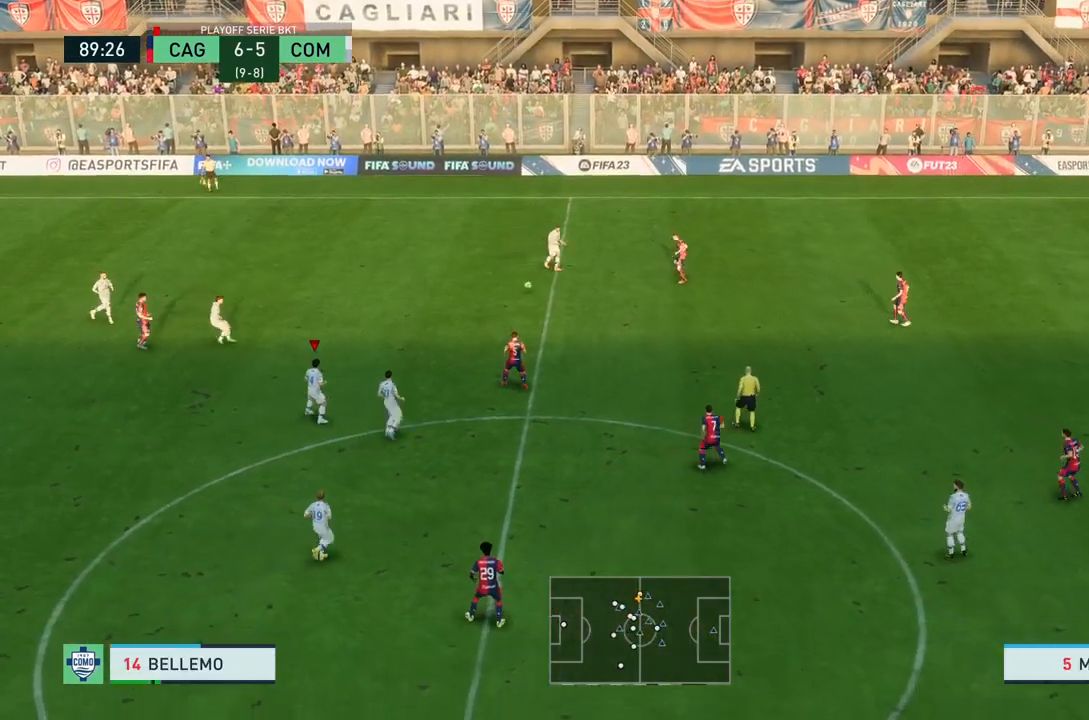
{"buttons": ["CROSS"], "left_stick": "down", "right_stick": "center", "events": [[267, "left_stick", "down"], [468, "CROSS", "down"]]}
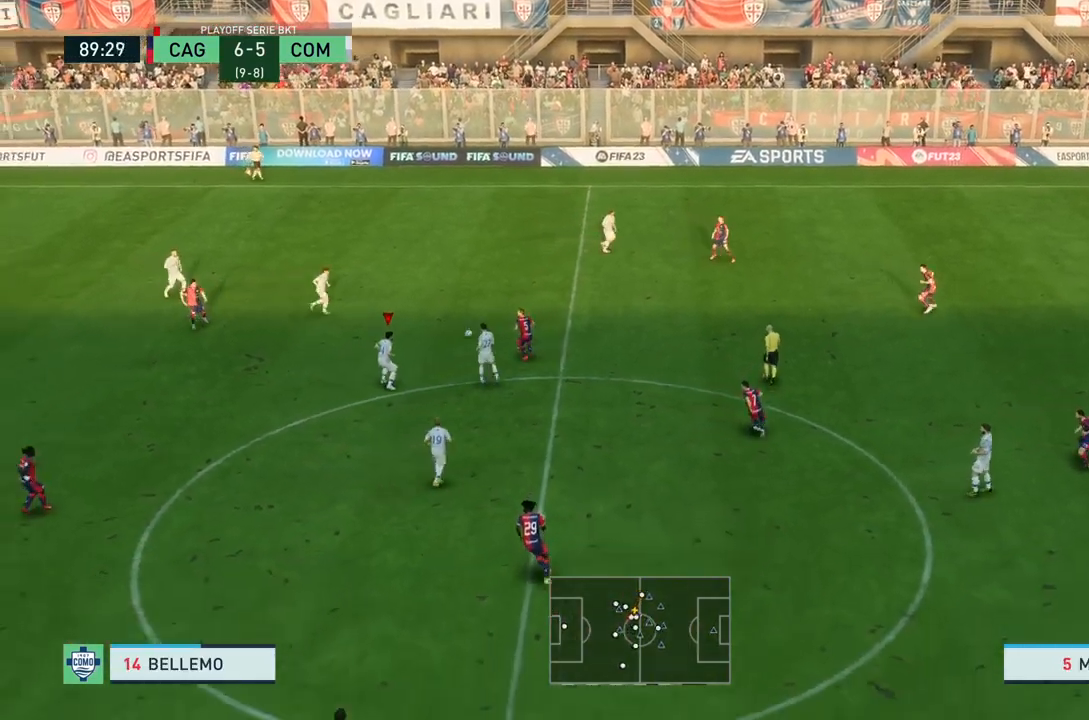
{"buttons": [], "left_stick": "down", "right_stick": "center", "events": [[67, "CROSS", "up"]]}
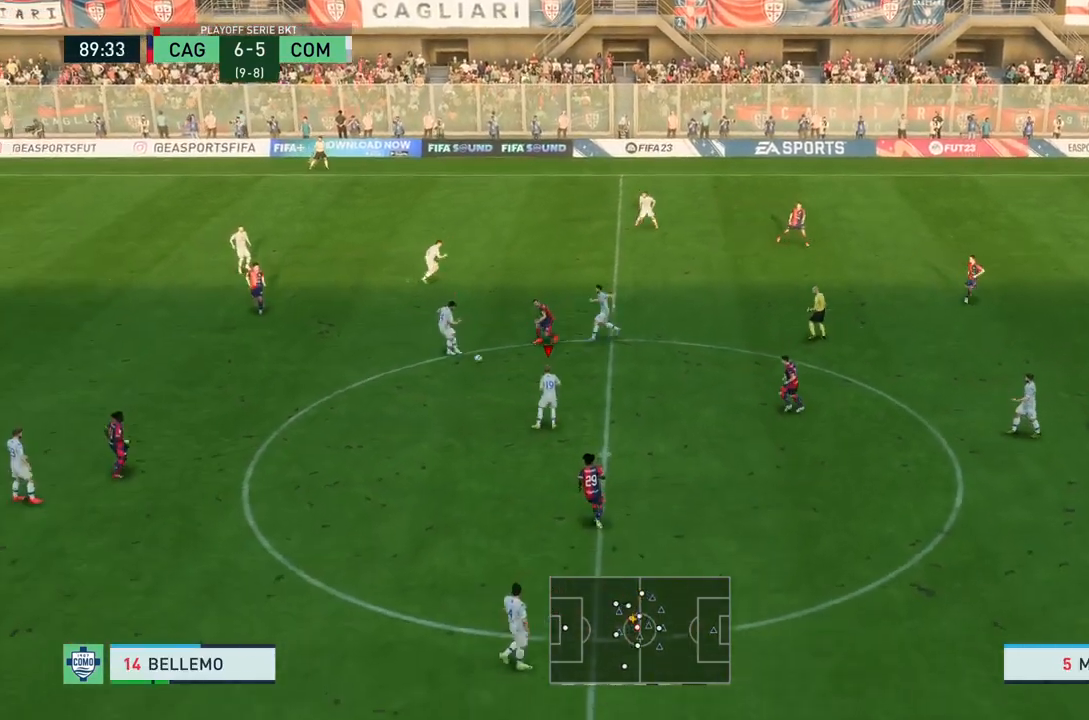
{"buttons": [], "left_stick": "right", "right_stick": "center", "events": [[234, "left_stick", "down-right"], [334, "CROSS", "down"], [334, "left_stick", "right"], [468, "CROSS", "up"]]}